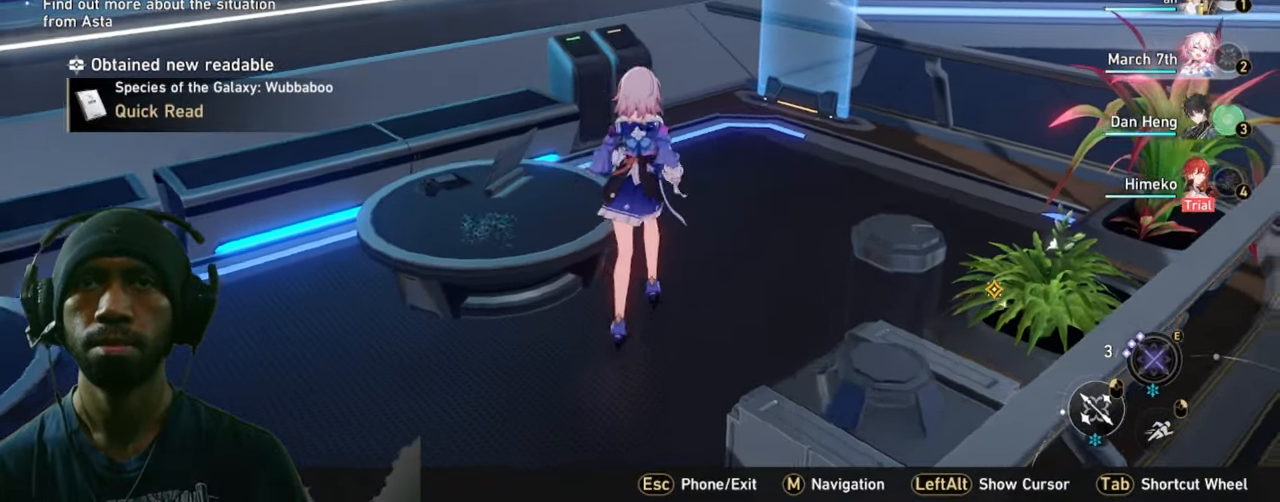
Gameplay with keyboard and mouse; each line is a JSON object with the keys and mouse buttons held at the frame after it. "events" lists presses ("down") and releases ("up") of "1", "2", "3", "4", "5", "a", "alt", "b", "c", "ctrl", "d", "e", "f", "g", "q", "r", "s", "shift", "space", "t", "tab", "v", "w", "x", "z", "mouse_left", "mouse_wheel", "mouse_right", "mouse_mb4" and "mouse_mb5" between this image and that frame as [ms after this image, input, new state], when the widget could be followed in between. "mouse_left", "mouse_wheel", "mouse_right", "mouse_mb4", "mouse_mb5" = the "left", "wheel", "right", "mb4", "mb5" buttons of the "mouse" list. No other keys are recorded. "wheel" means that the mouse wheel is clicked or scrolled. Mouse movement is not recorded.
{"keys": ["w"], "mouse": [], "events": []}
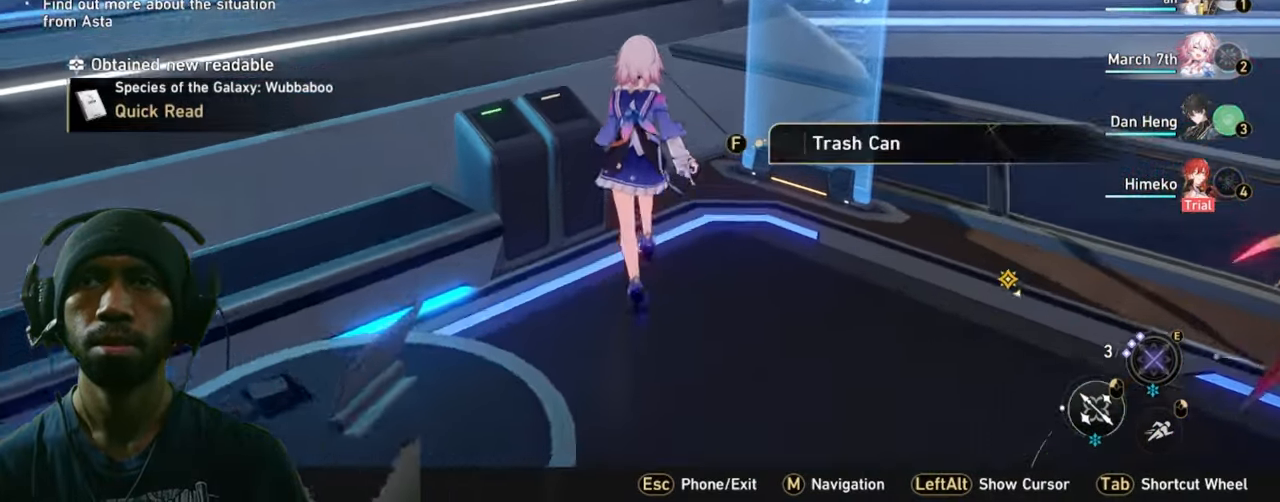
{"keys": ["d", "w"], "mouse": [], "events": [[250, "d", "down"]]}
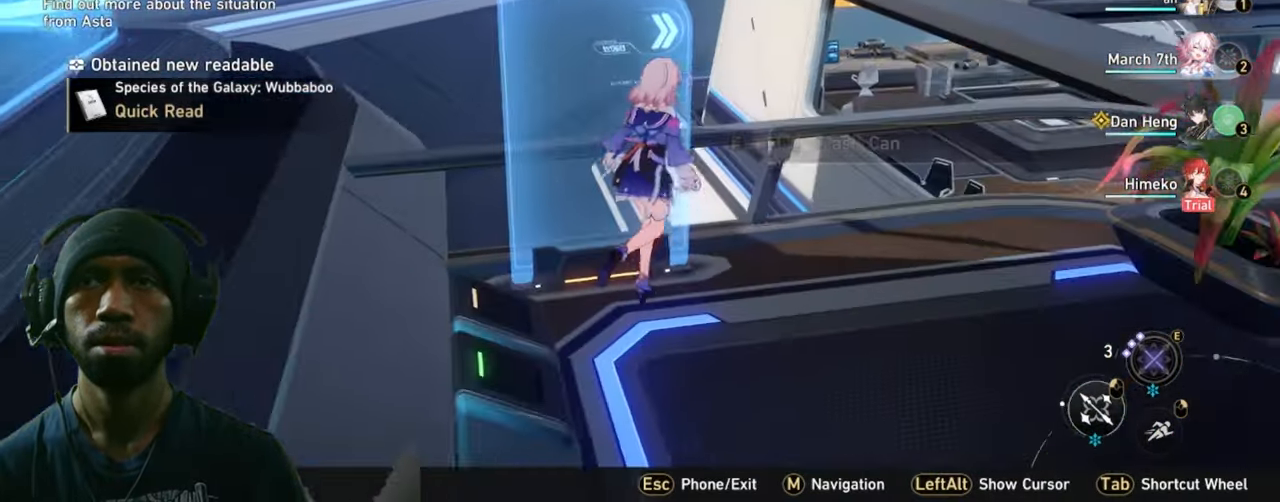
{"keys": ["a"], "mouse": [], "events": [[250, "d", "up"], [300, "w", "up"], [483, "a", "down"]]}
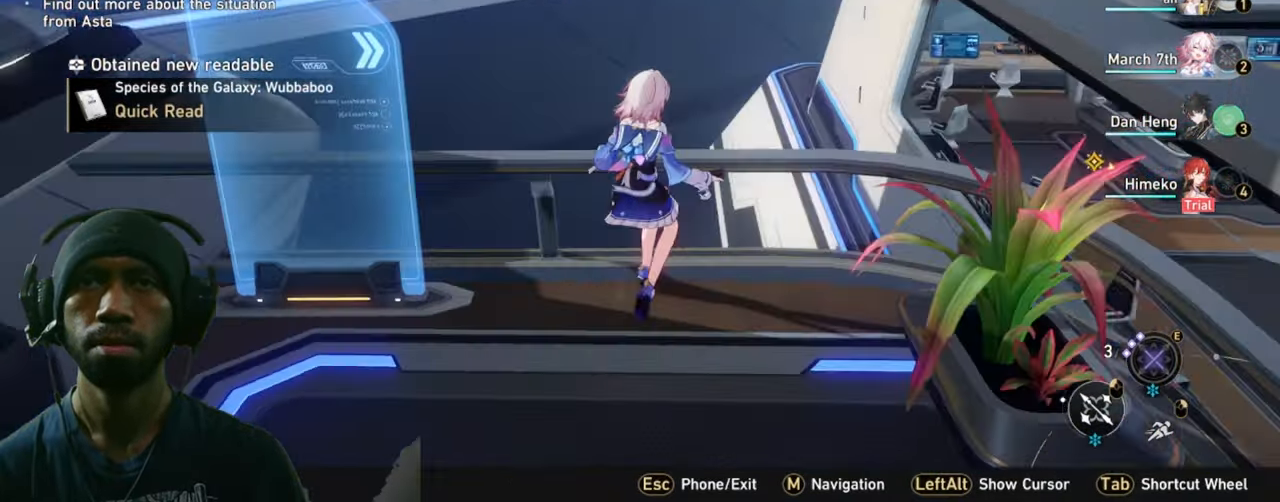
{"keys": [], "mouse": [], "events": [[400, "a", "up"]]}
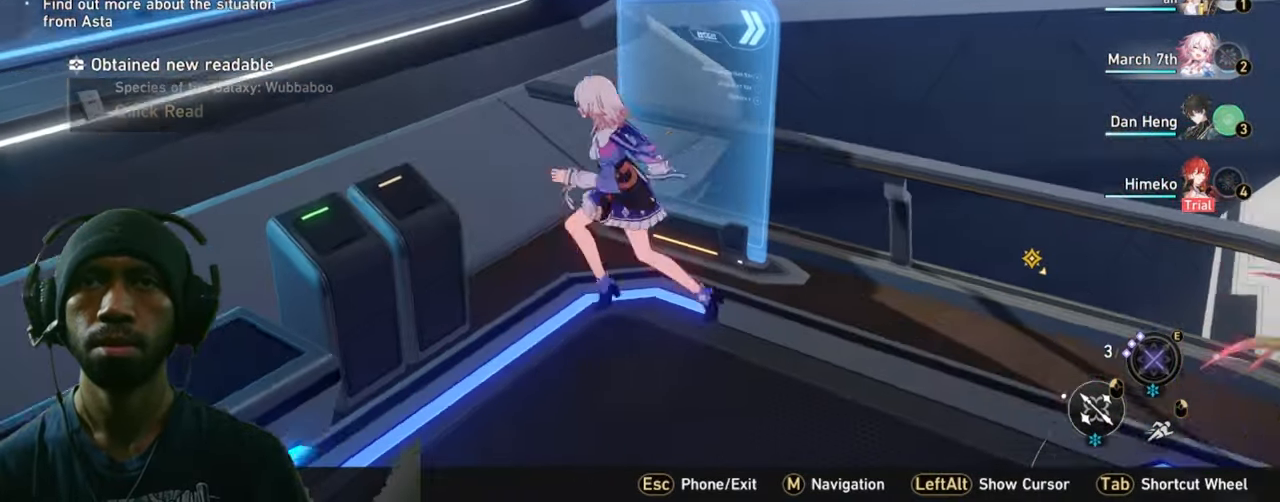
{"keys": [], "mouse": [], "events": []}
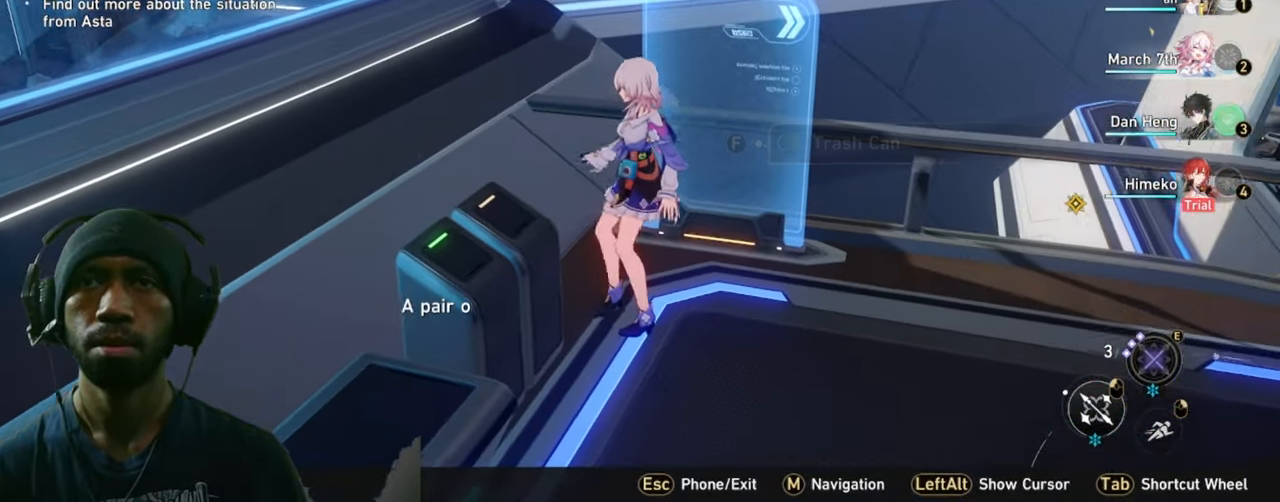
{"keys": [], "mouse": [], "events": []}
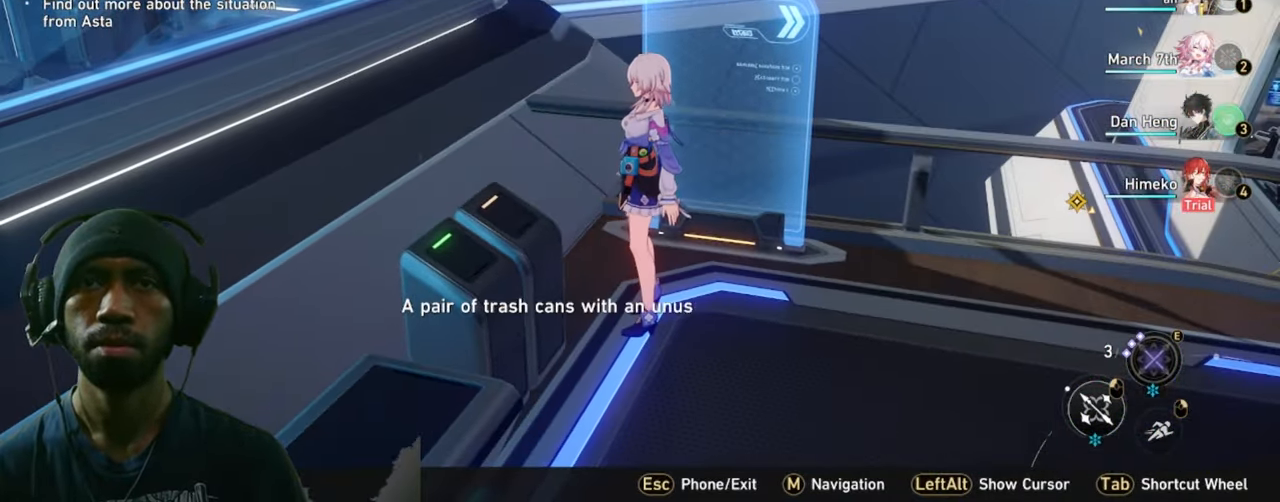
{"keys": ["a"], "mouse": [], "events": [[400, "a", "down"]]}
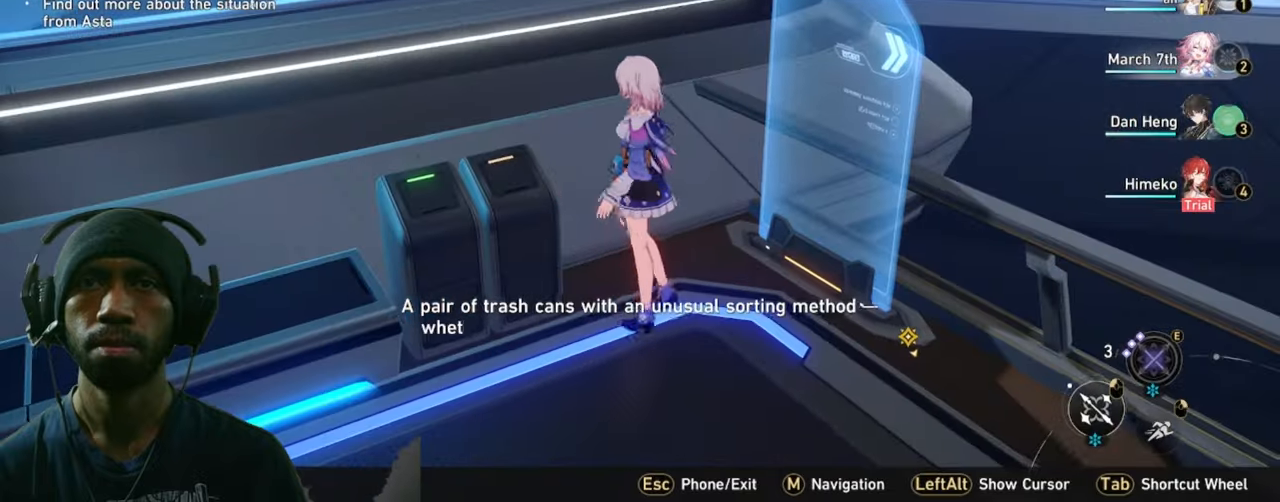
{"keys": [], "mouse": [], "events": [[84, "a", "up"]]}
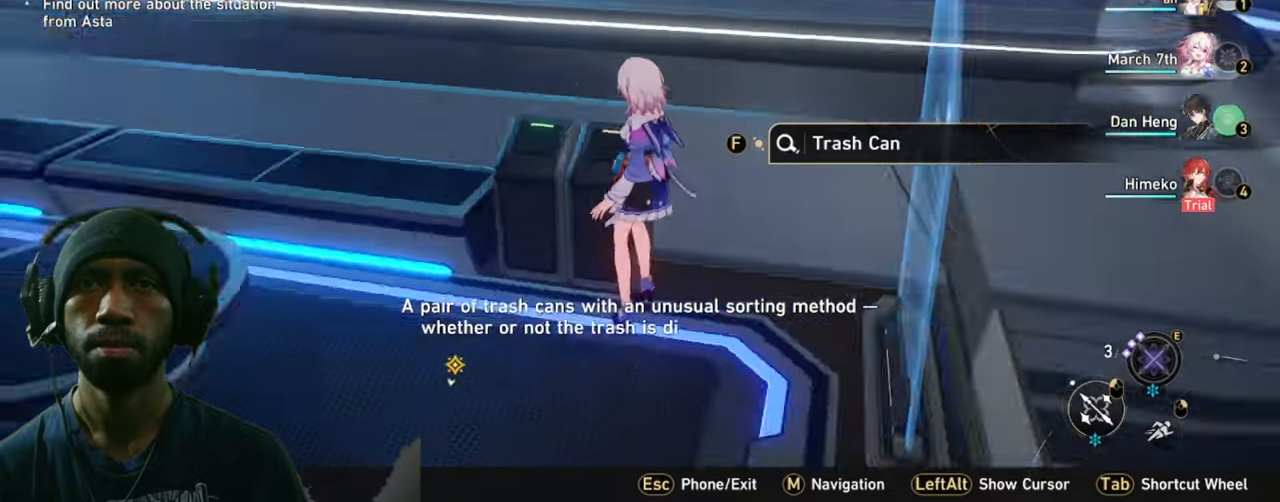
{"keys": [], "mouse": [], "events": [[84, "a", "down"], [400, "a", "up"], [400, "mouse_wheel", "down"], [484, "mouse_wheel", "up"]]}
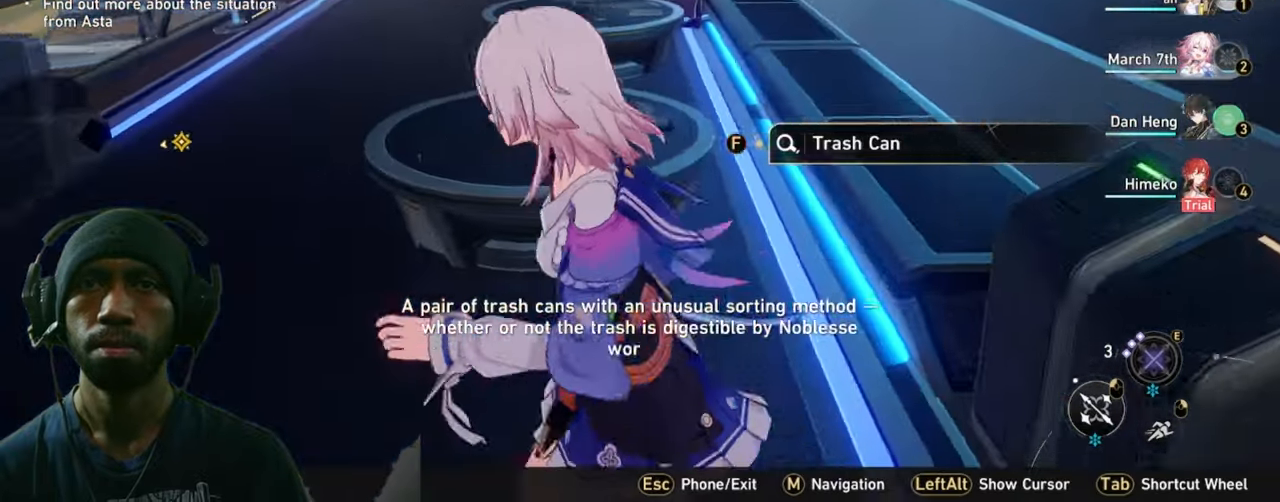
{"keys": ["w"], "mouse": [], "events": [[434, "w", "down"]]}
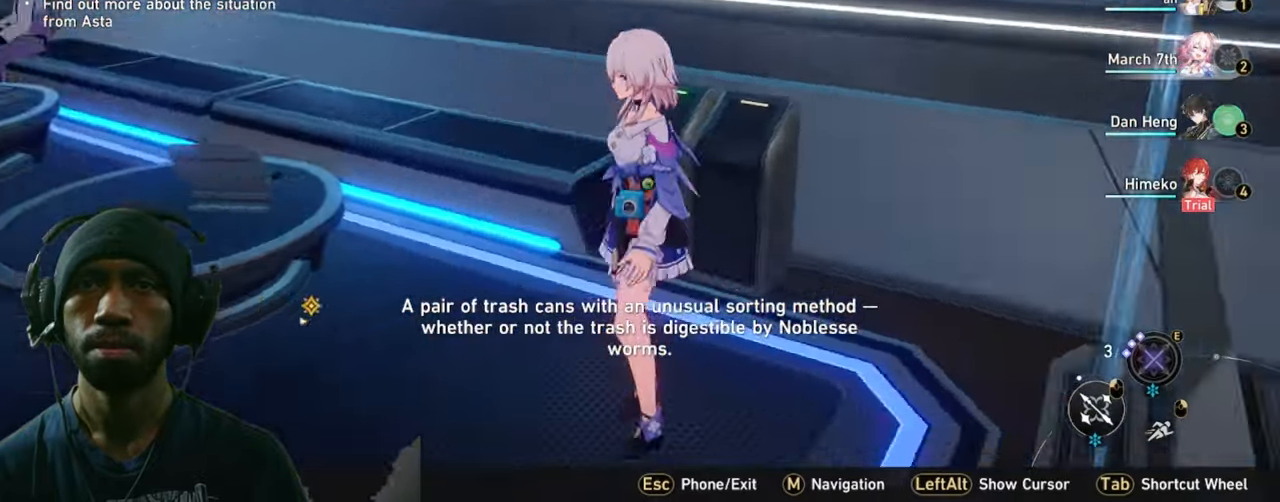
{"keys": ["f"], "mouse": []}
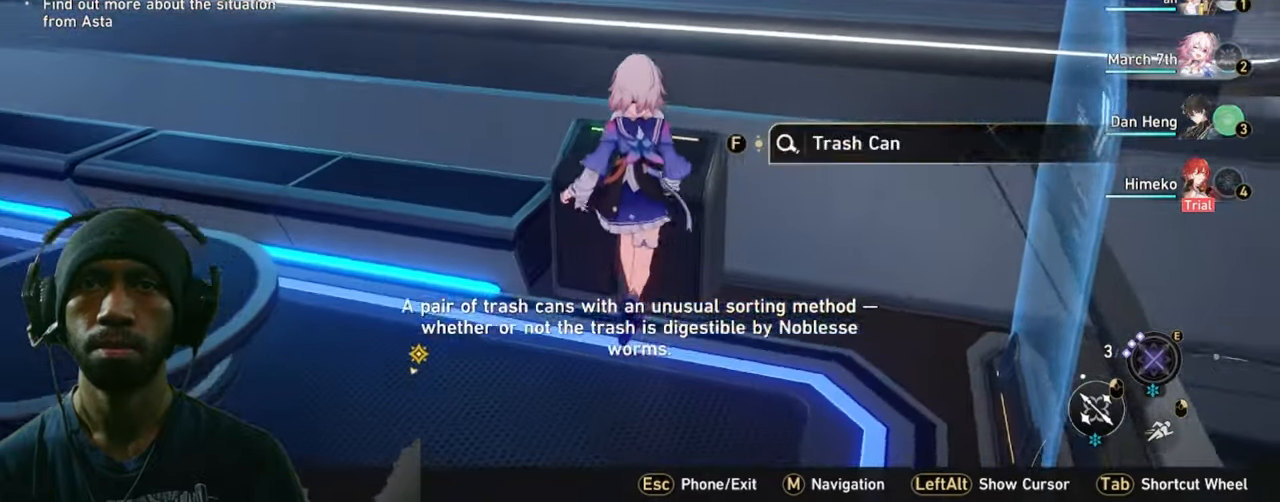
{"keys": [], "mouse": [], "events": [[17, "f", "up"]]}
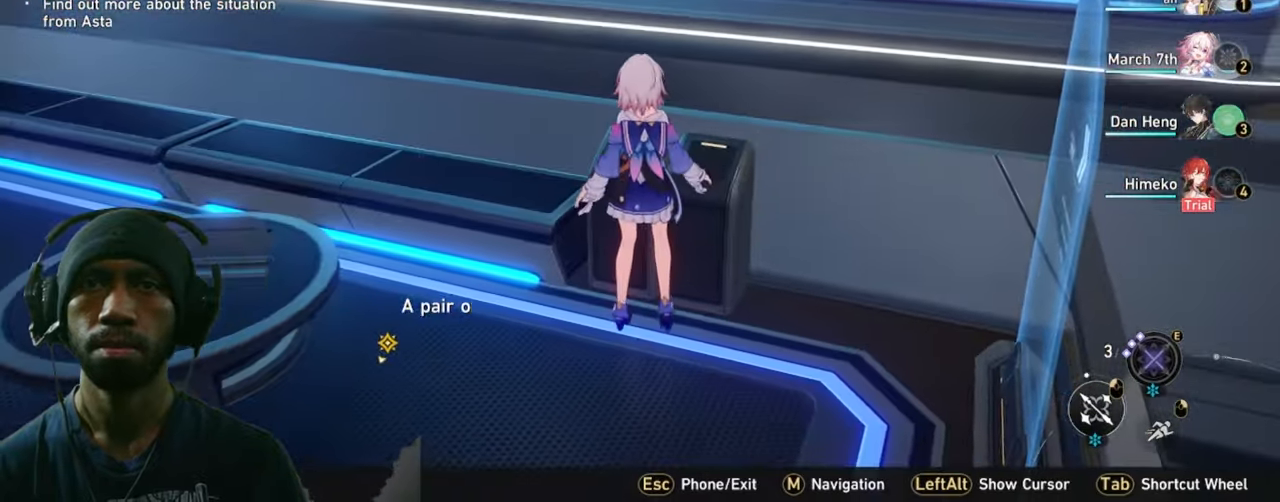
{"keys": [], "mouse": [], "events": []}
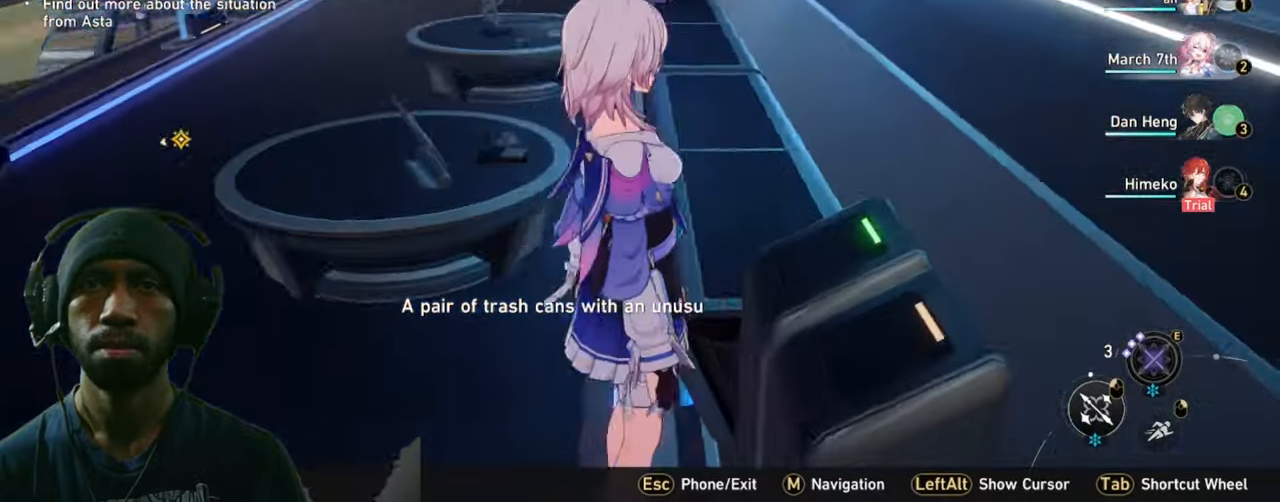
{"keys": ["a"], "mouse": [], "events": [[450, "a", "down"]]}
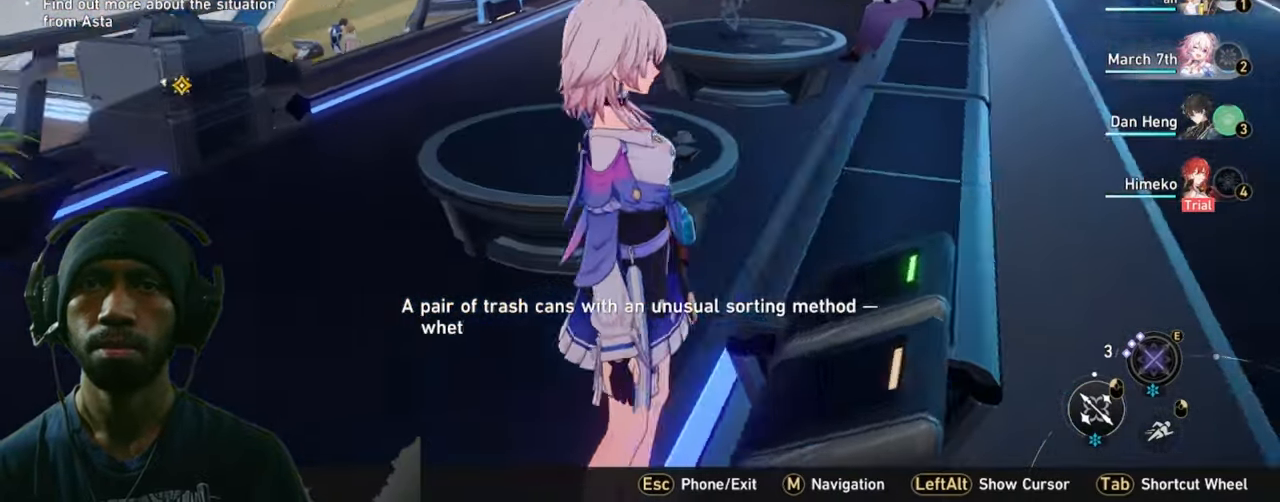
{"keys": ["w"], "mouse": [], "events": [[134, "w", "down"], [267, "a", "up"], [334, "space", "down"], [484, "space", "up"]]}
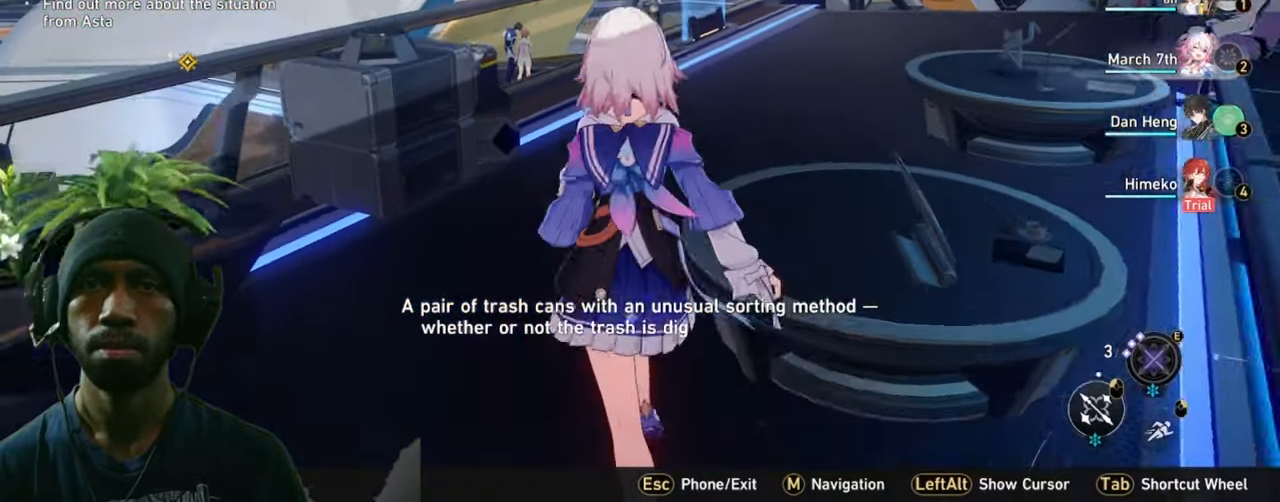
{"keys": ["w"], "mouse": []}
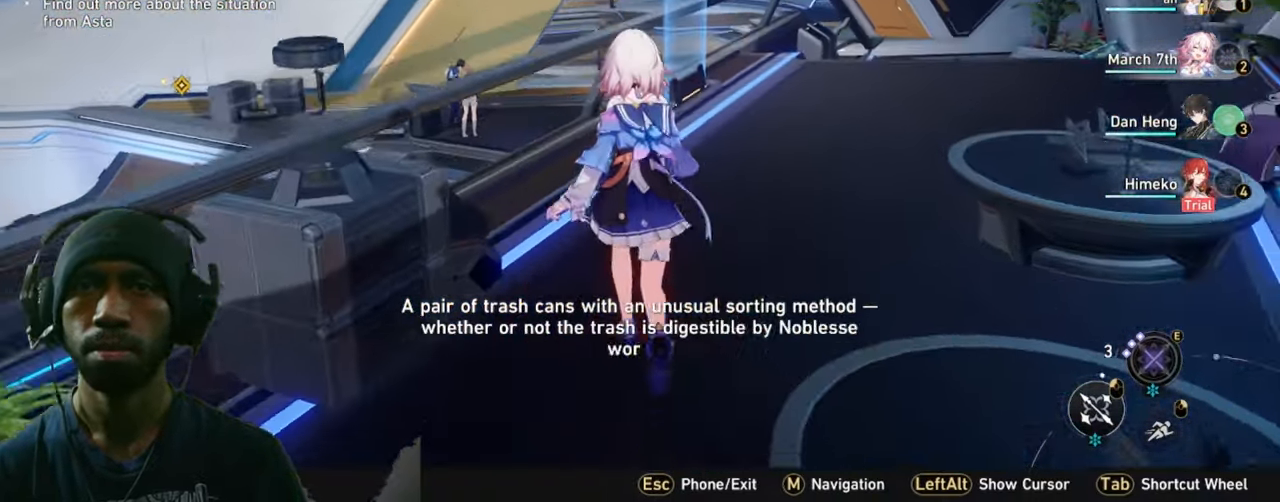
{"keys": ["w"], "mouse": [], "events": []}
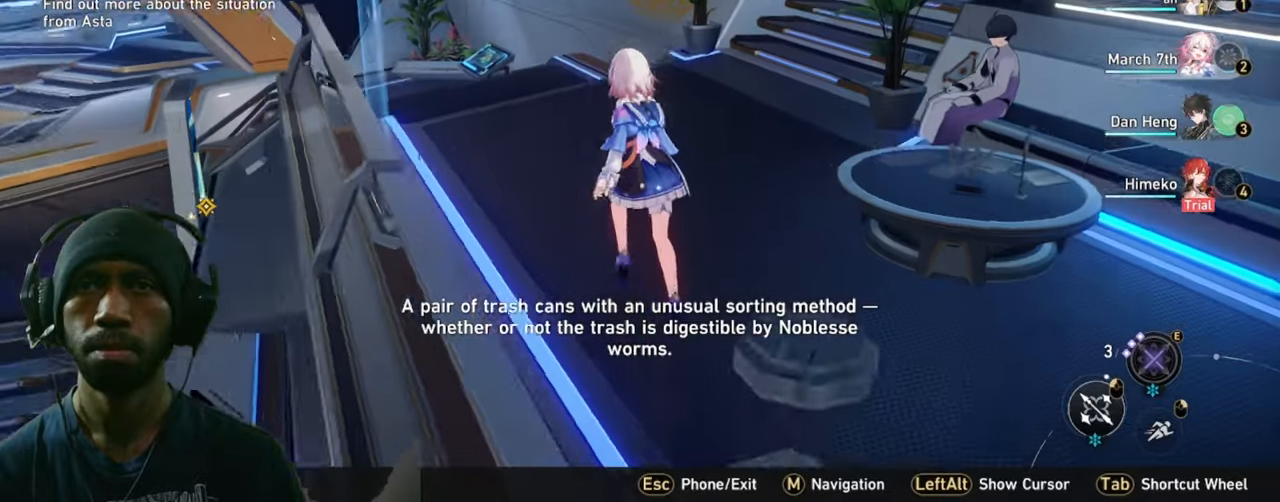
{"keys": ["w"], "mouse": [], "events": []}
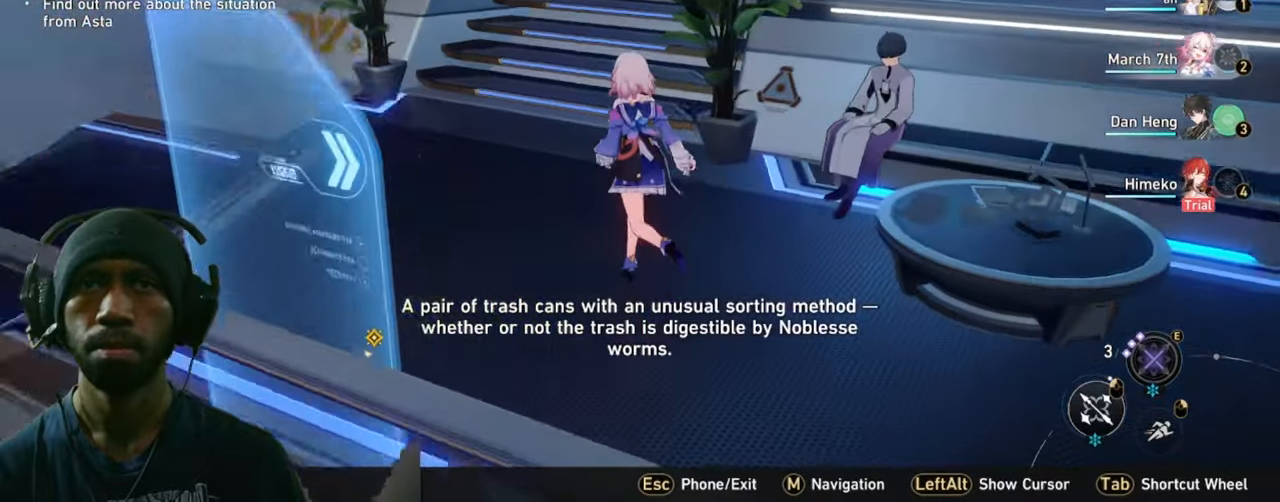
{"keys": [], "mouse": [], "events": [[33, "w", "up"]]}
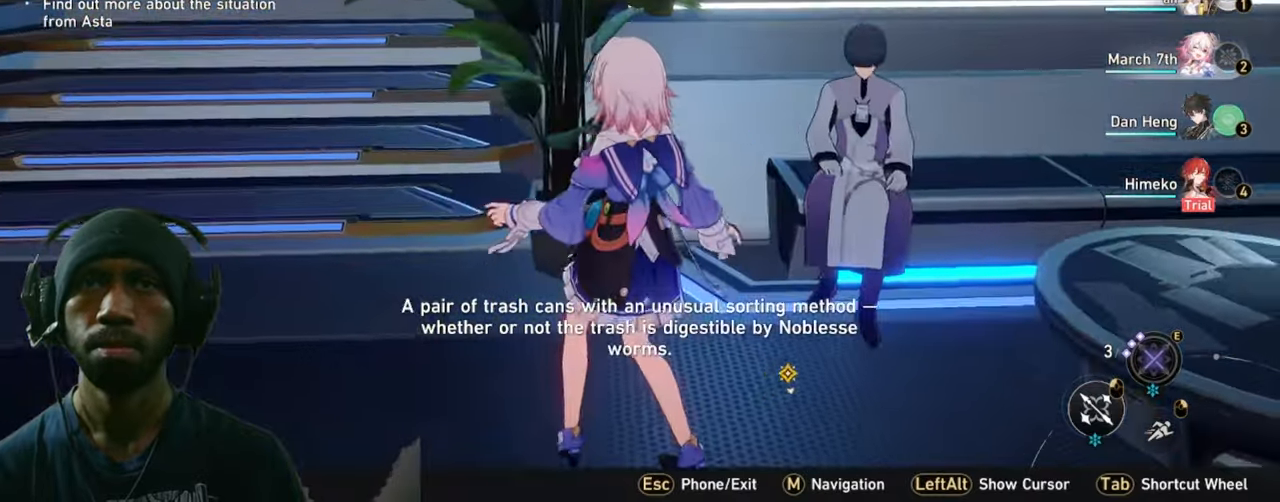
{"keys": [], "mouse": [], "events": [[183, "w", "down"], [433, "w", "up"]]}
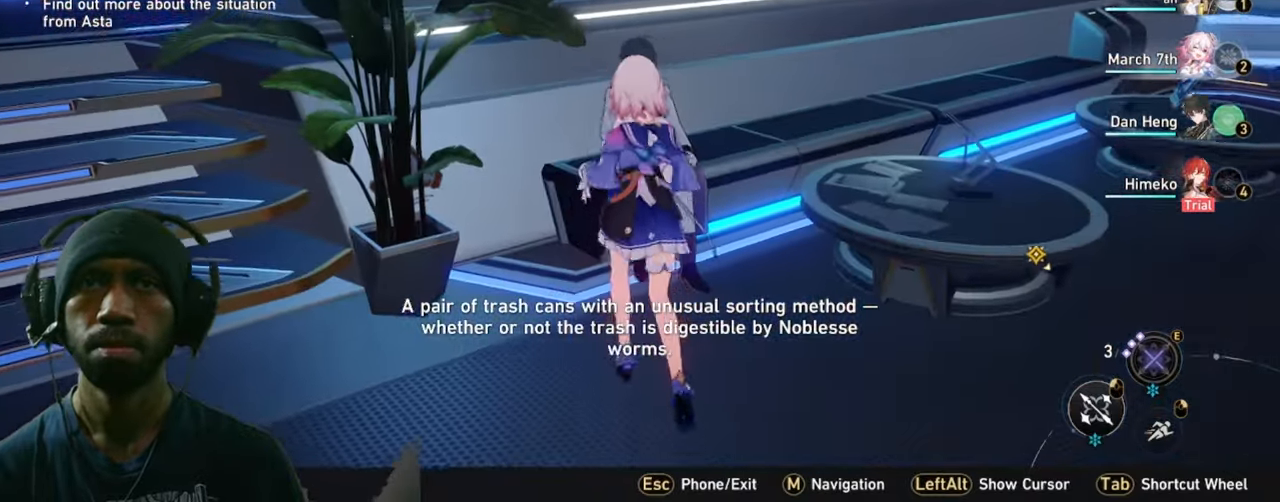
{"keys": [], "mouse": [], "events": []}
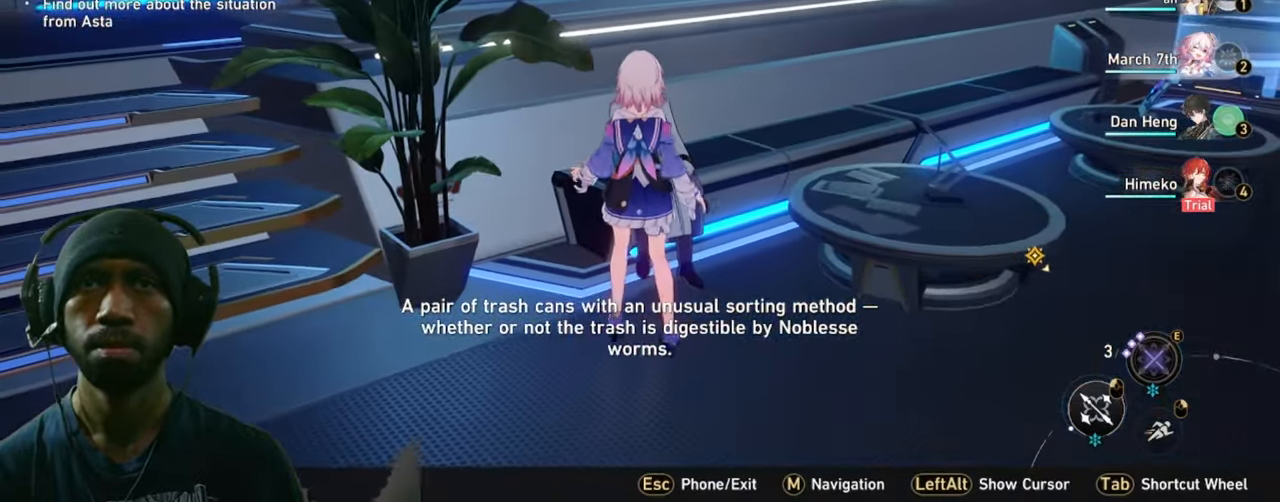
{"keys": [], "mouse": [], "events": [[83, "f", "down"], [200, "f", "up"]]}
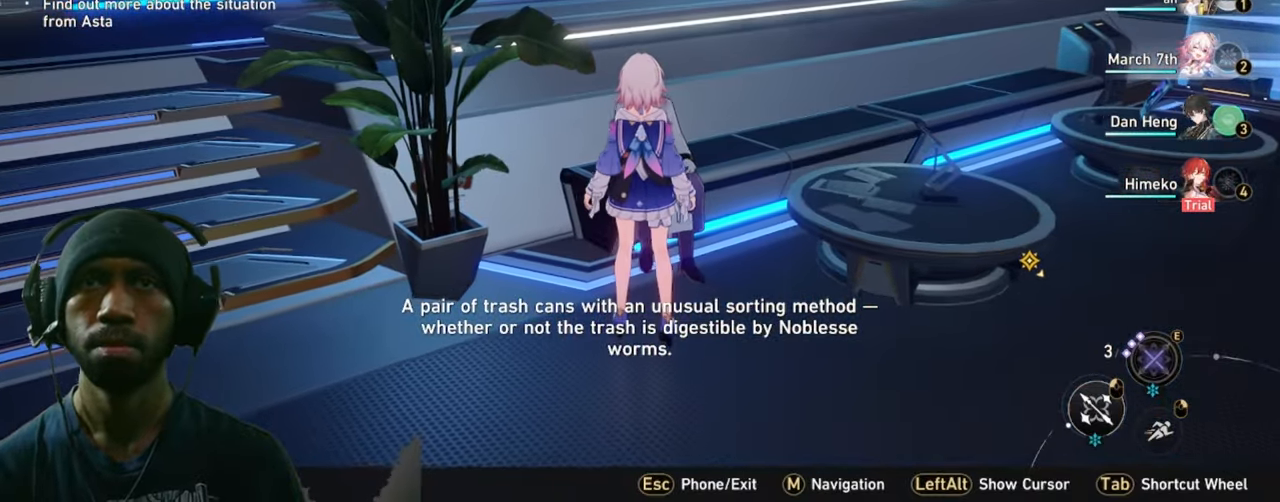
{"keys": [], "mouse": [], "events": []}
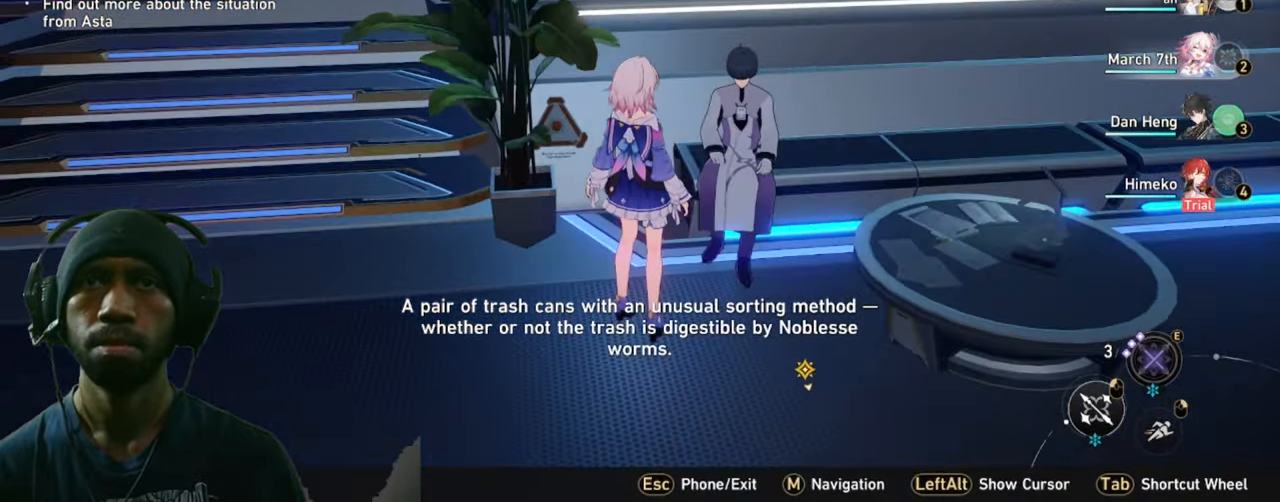
{"keys": ["d"], "mouse": [], "events": [[300, "d", "down"]]}
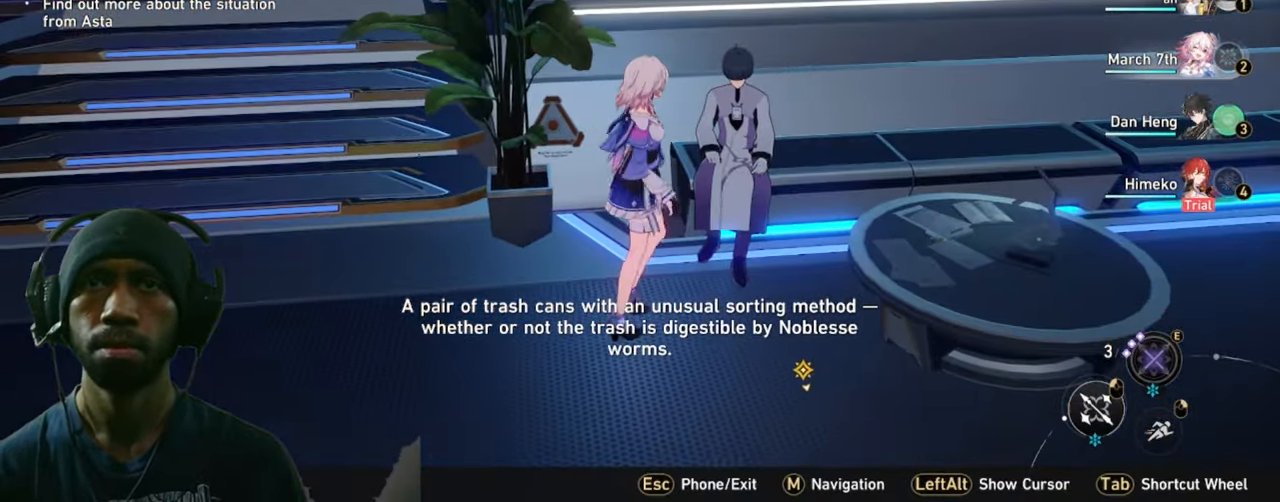
{"keys": [], "mouse": [], "events": [[66, "w", "down"], [150, "d", "up"], [233, "w", "up"]]}